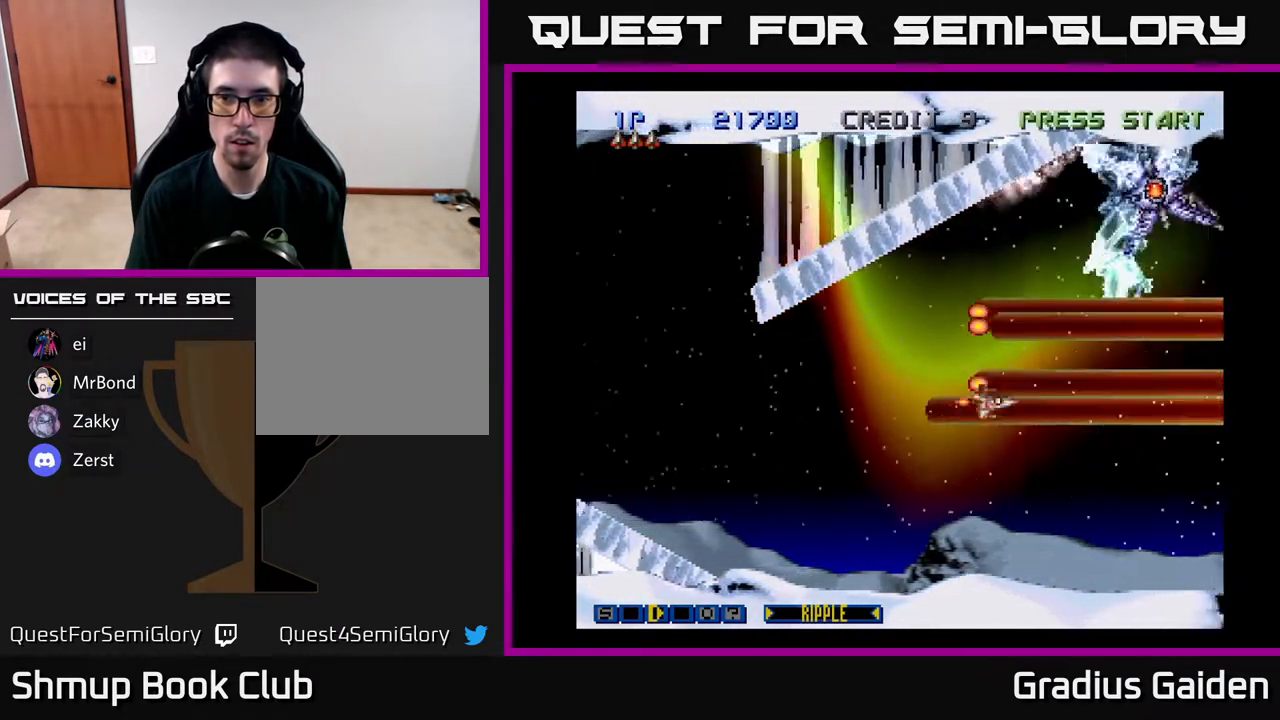
Gameplay with a controller (Xbox layout); each line is a JSON object with the inputs held at the frame after it. "events" lists button and stick changes between this image and that frame as [ms after this image, input, new state], when the widget could be followed in between. Not read: left_stick right_stick.
{"buttons": ["R2", "DPAD_DOWN", "DPAD_LEFT"], "events": [[17, "R2", "up"], [83, "R2", "down"], [167, "DPAD_DOWN", "up"], [200, "R2", "up"], [283, "R2", "down"], [383, "R2", "up"], [417, "DPAD_DOWN", "down"], [433, "R2", "down"], [450, "DPAD_LEFT", "down"]]}
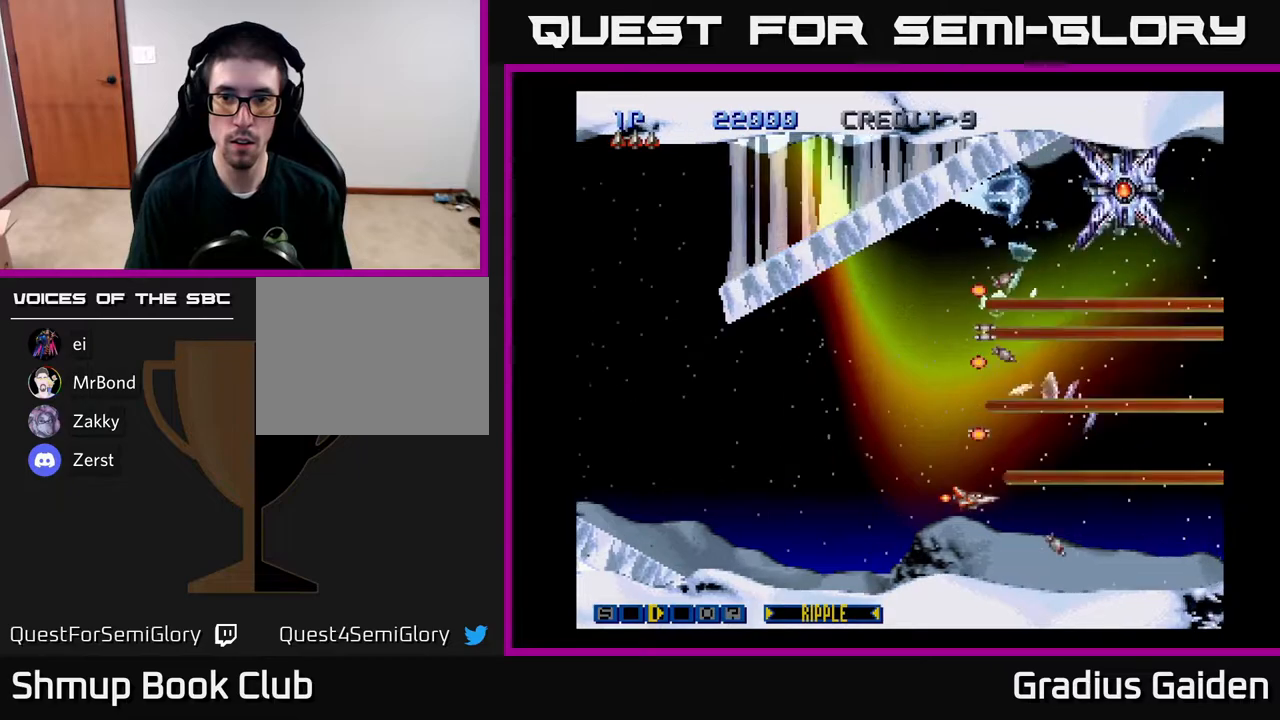
{"buttons": ["R2", "DPAD_UP"], "events": [[17, "DPAD_DOWN", "up"], [50, "R2", "up"], [117, "R2", "down"], [250, "R2", "up"], [267, "DPAD_LEFT", "up"], [283, "DPAD_UP", "down"], [300, "R2", "down"], [417, "R2", "up"], [483, "R2", "down"]]}
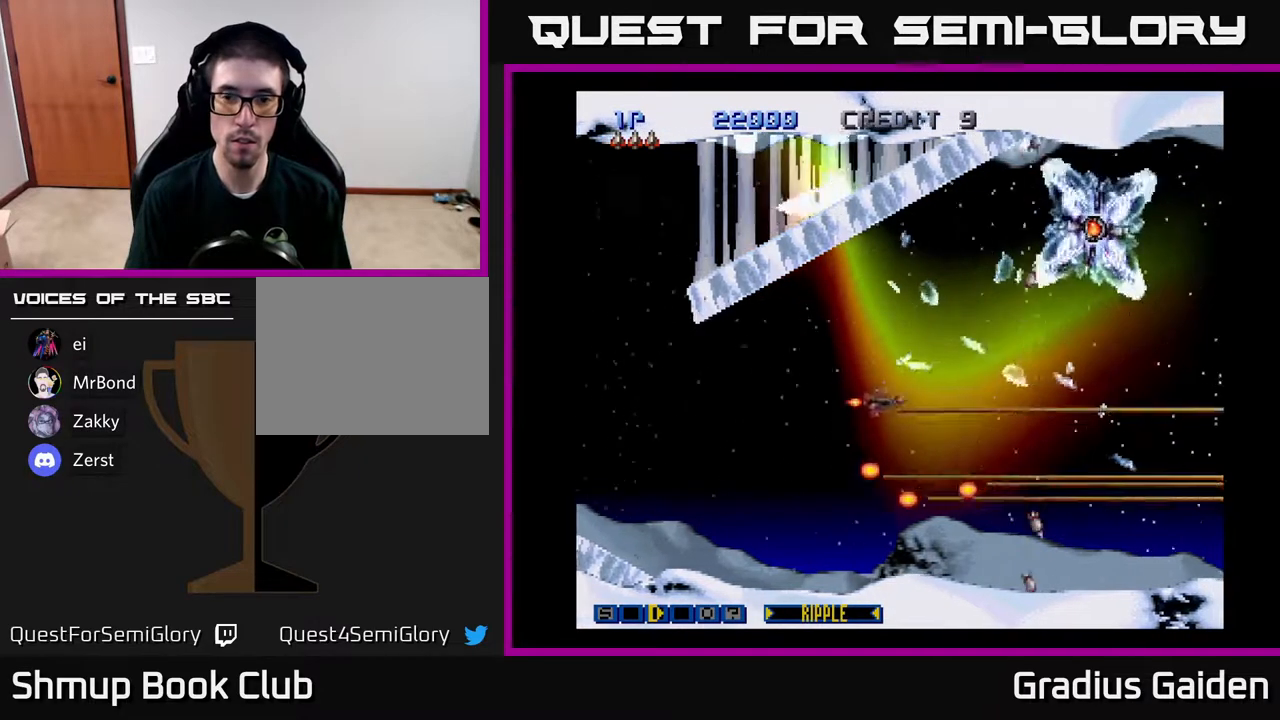
{"buttons": ["R2"], "events": [[17, "DPAD_RIGHT", "down"], [133, "R2", "up"], [183, "R2", "down"], [200, "DPAD_RIGHT", "up"], [300, "R2", "up"], [367, "R2", "down"], [500, "DPAD_UP", "up"]]}
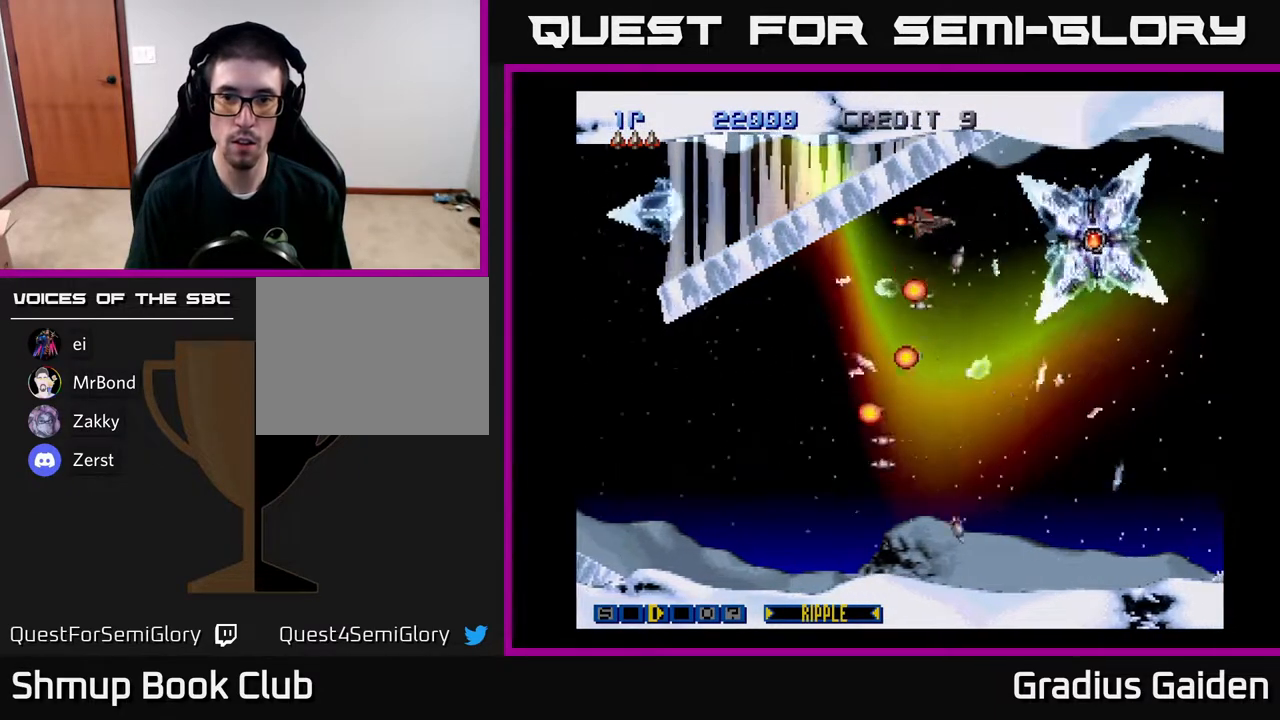
{"buttons": ["R2"], "events": [[17, "R2", "up"], [83, "R2", "down"], [217, "R2", "up"], [250, "R2", "down"], [417, "R2", "up"], [483, "R2", "down"]]}
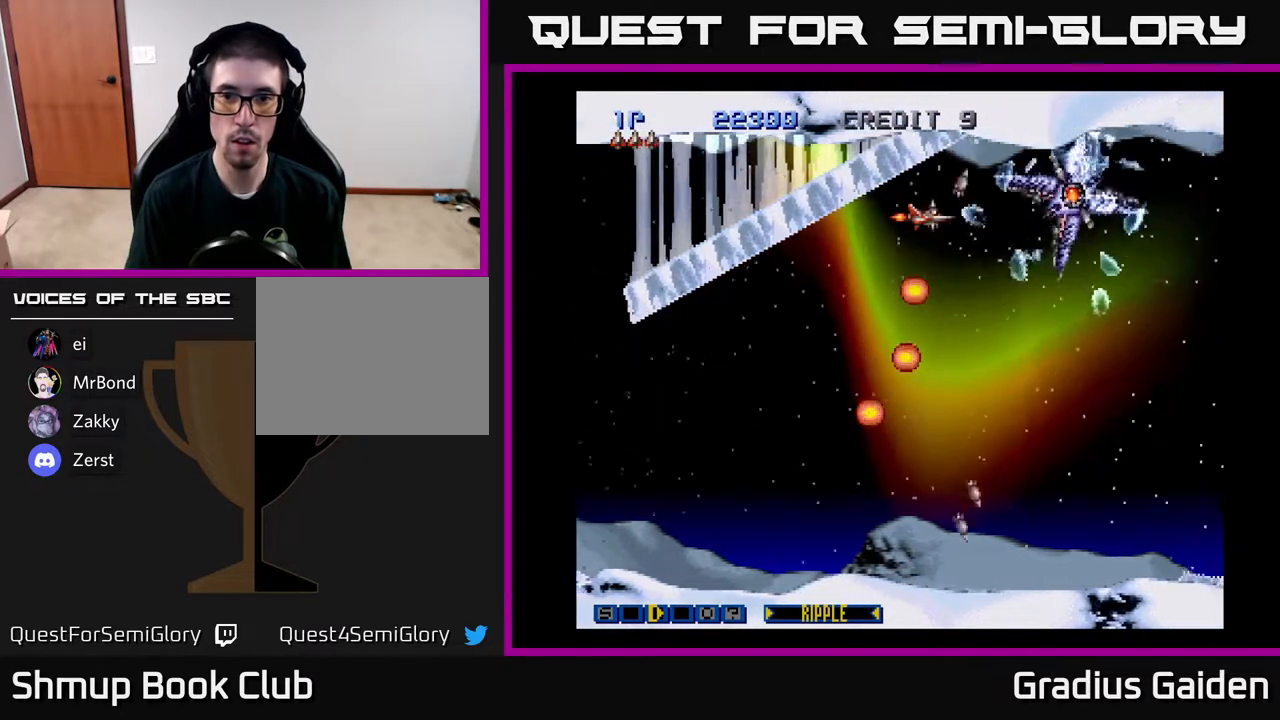
{"buttons": ["R2", "DPAD_DOWN"], "events": [[117, "R2", "up"], [200, "R2", "down"], [283, "DPAD_LEFT", "down"], [350, "R2", "up"], [417, "R2", "down"], [433, "DPAD_DOWN", "down"], [433, "DPAD_LEFT", "up"]]}
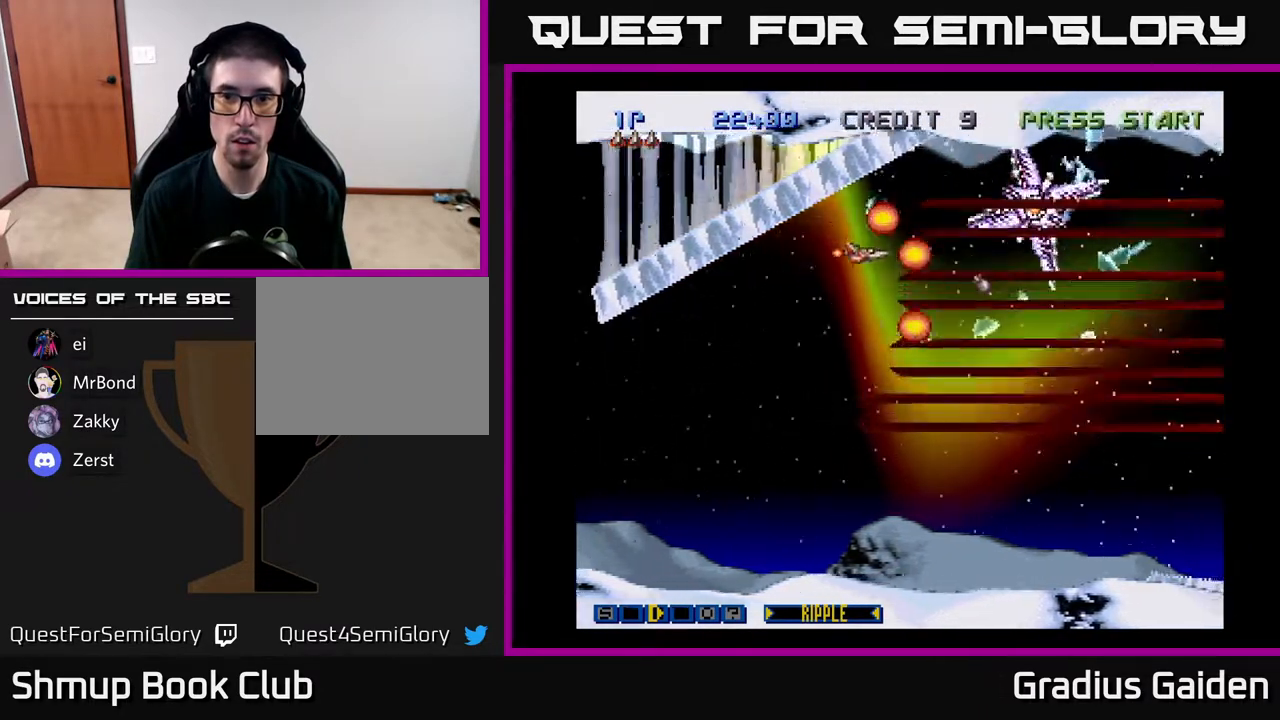
{"buttons": ["DPAD_LEFT"], "events": [[67, "R2", "up"], [83, "DPAD_DOWN", "up"], [150, "R2", "down"], [267, "DPAD_DOWN", "down"], [283, "R2", "up"], [317, "R2", "down"], [450, "DPAD_DOWN", "up"], [467, "DPAD_LEFT", "down"], [467, "R2", "up"]]}
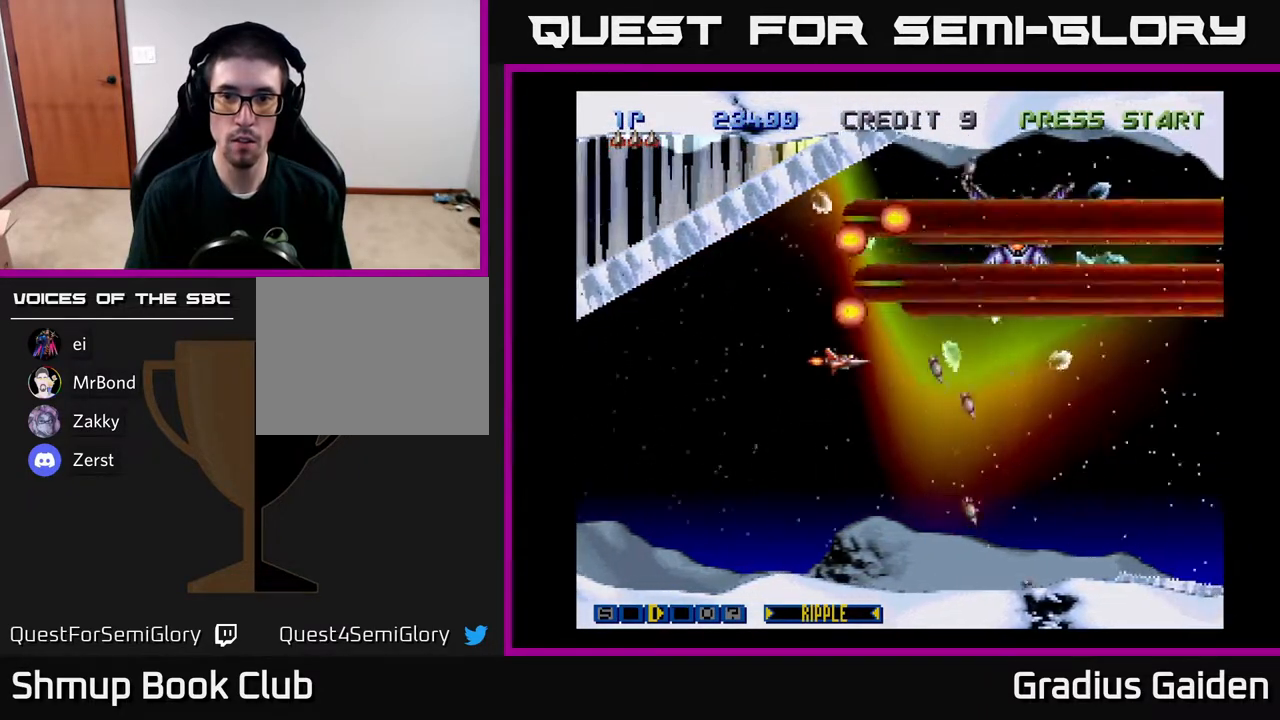
{"buttons": [], "events": [[17, "R2", "down"], [133, "DPAD_LEFT", "up"], [183, "R2", "up"], [217, "R2", "down"], [350, "R2", "up"]]}
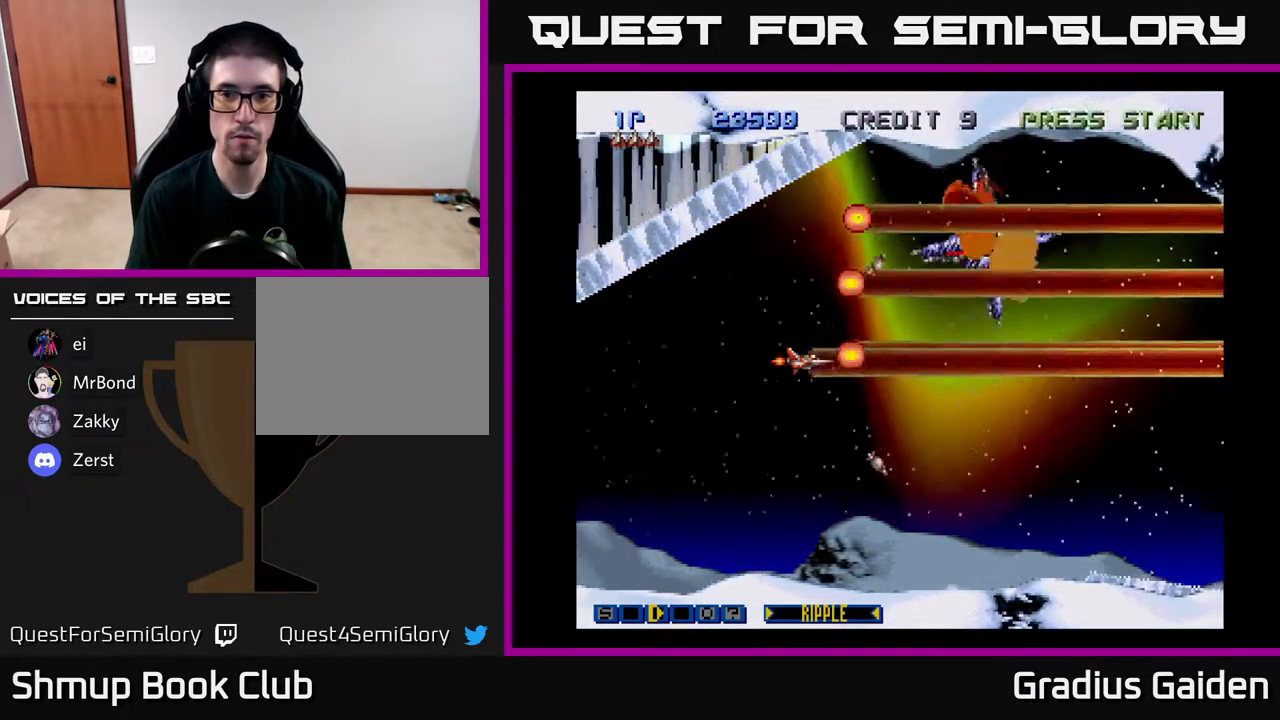
{"buttons": ["DPAD_DOWN"], "events": [[400, "DPAD_DOWN", "down"]]}
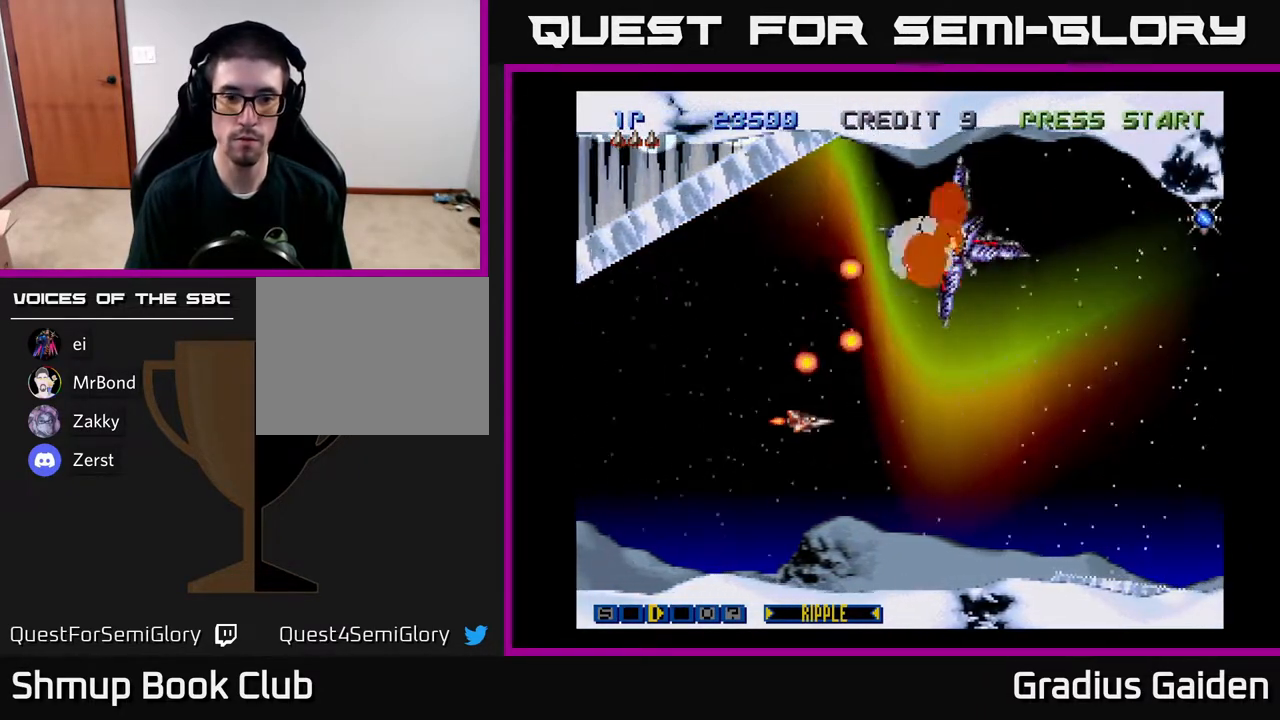
{"buttons": [], "events": [[67, "DPAD_RIGHT", "down"], [117, "DPAD_DOWN", "up"], [133, "DPAD_RIGHT", "up"], [133, "R2", "down"], [383, "R2", "up"]]}
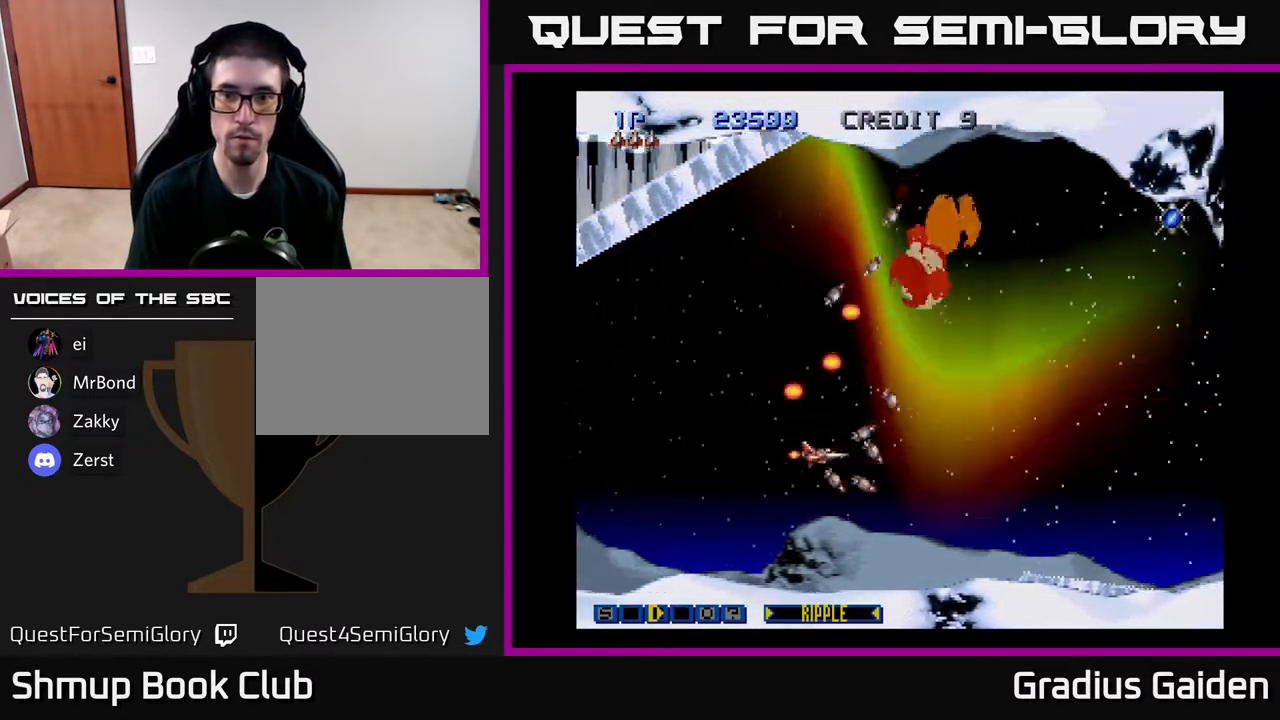
{"buttons": ["R2", "DPAD_UP", "DPAD_RIGHT"], "events": [[67, "R2", "down"], [200, "DPAD_RIGHT", "down"], [217, "R2", "up"], [283, "R2", "down"], [400, "DPAD_RIGHT", "up"], [400, "DPAD_UP", "down"], [433, "R2", "up"], [450, "DPAD_RIGHT", "down"], [467, "R2", "down"]]}
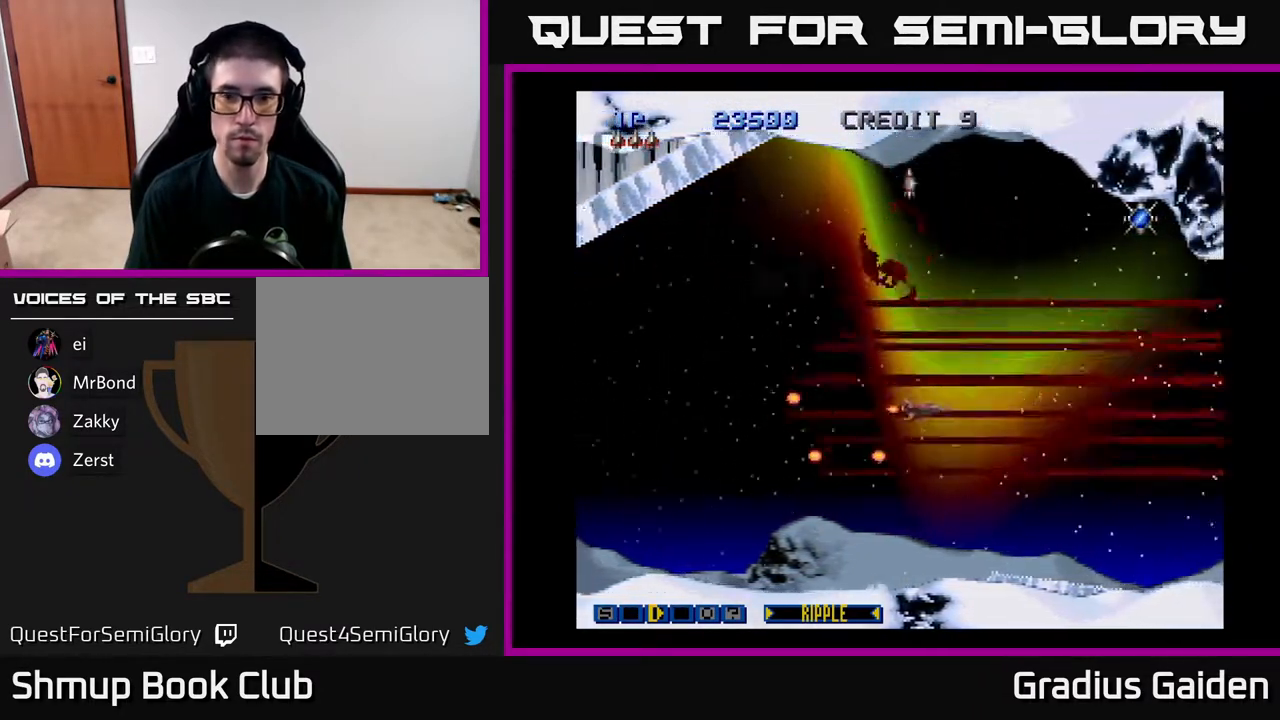
{"buttons": ["R2", "DPAD_UP"], "events": [[50, "DPAD_UP", "up"], [133, "R2", "up"], [183, "DPAD_RIGHT", "up"], [183, "DPAD_UP", "down"], [183, "R2", "down"], [333, "R2", "up"], [383, "DPAD_RIGHT", "down"], [383, "R2", "down"], [483, "DPAD_RIGHT", "up"]]}
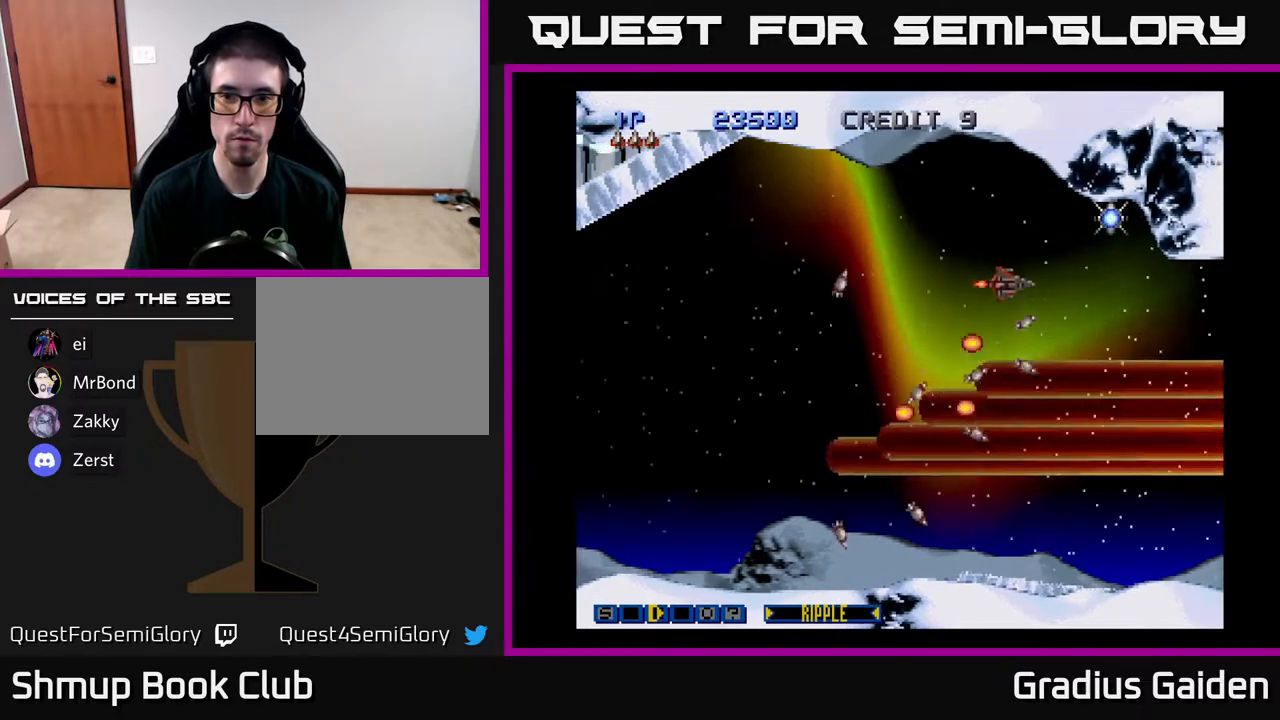
{"buttons": [], "events": [[83, "R2", "up"], [133, "DPAD_RIGHT", "down"], [150, "DPAD_UP", "up"], [233, "DPAD_RIGHT", "up"]]}
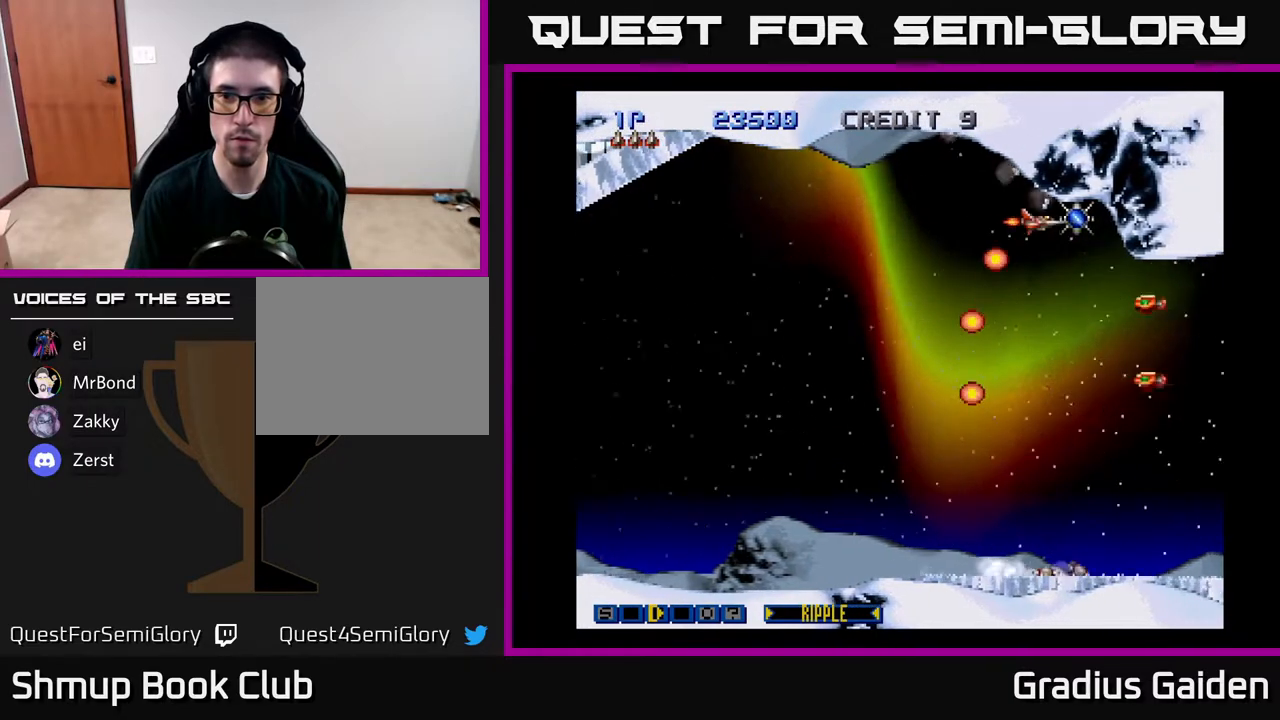
{"buttons": ["DPAD_RIGHT"], "events": [[33, "DPAD_LEFT", "down"], [33, "R2", "down"], [150, "DPAD_DOWN", "down"], [183, "DPAD_LEFT", "up"], [250, "R2", "up"], [283, "DPAD_DOWN", "up"], [283, "DPAD_LEFT", "down"], [333, "R2", "down"], [383, "DPAD_DOWN", "down"], [400, "DPAD_LEFT", "up"], [450, "DPAD_RIGHT", "down"], [467, "DPAD_DOWN", "up"], [467, "R2", "up"]]}
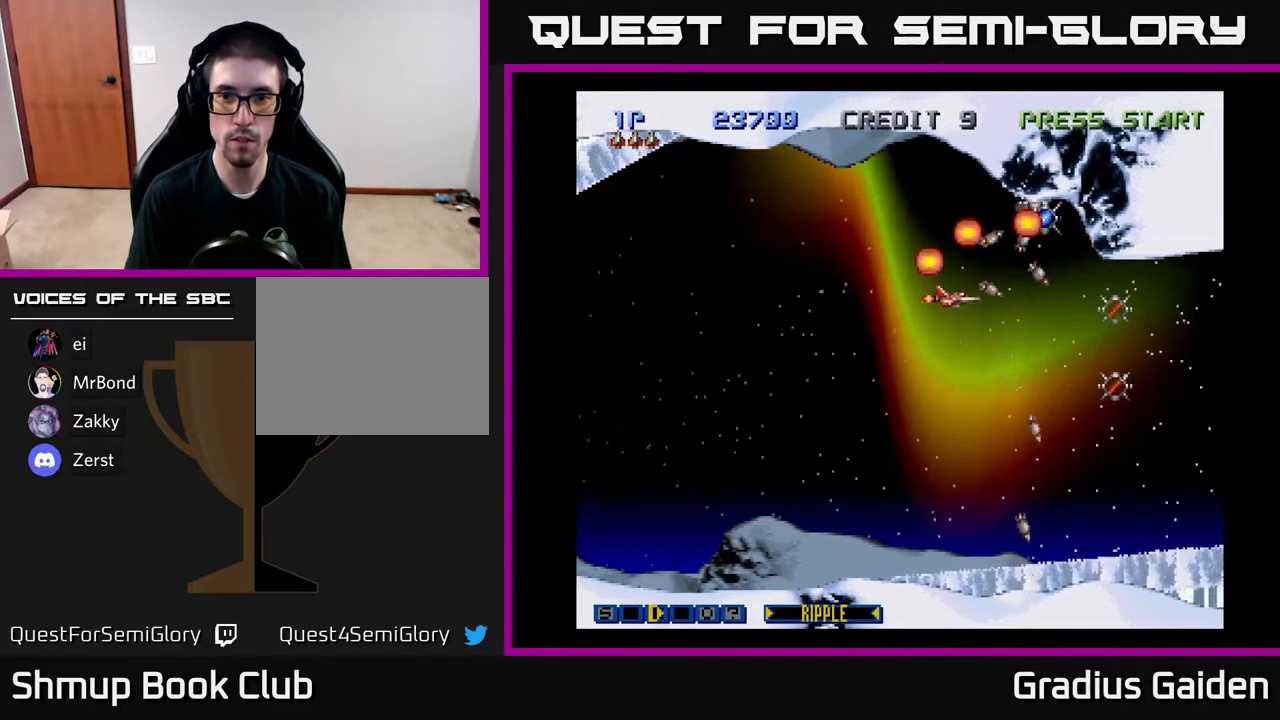
{"buttons": ["R2"], "events": [[67, "R2", "down"], [83, "DPAD_UP", "down"], [167, "DPAD_RIGHT", "up"], [200, "R2", "up"], [233, "DPAD_UP", "up"], [367, "DPAD_UP", "down"], [433, "R2", "down"], [467, "DPAD_UP", "up"]]}
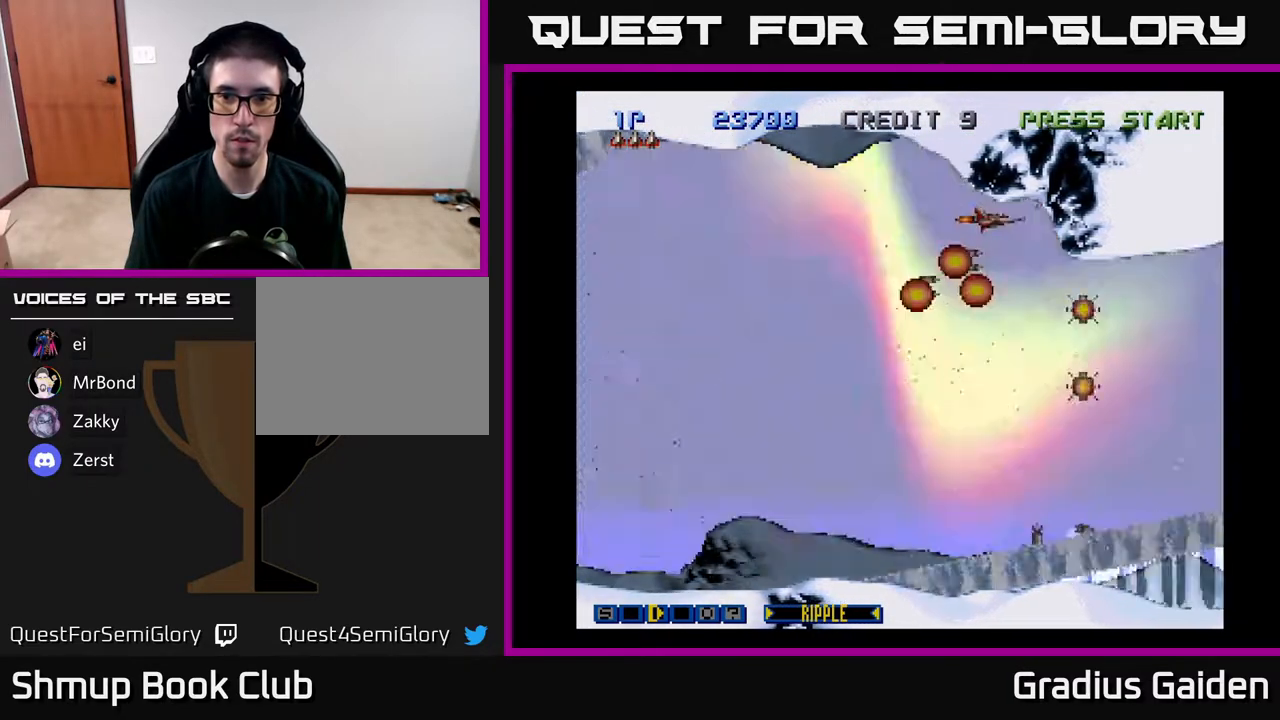
{"buttons": ["DPAD_RIGHT"], "events": [[50, "R2", "up"], [150, "DPAD_DOWN", "down"], [150, "R2", "down"], [250, "R2", "up"], [317, "R2", "down"], [350, "DPAD_DOWN", "up"], [367, "DPAD_RIGHT", "down"], [450, "R2", "up"]]}
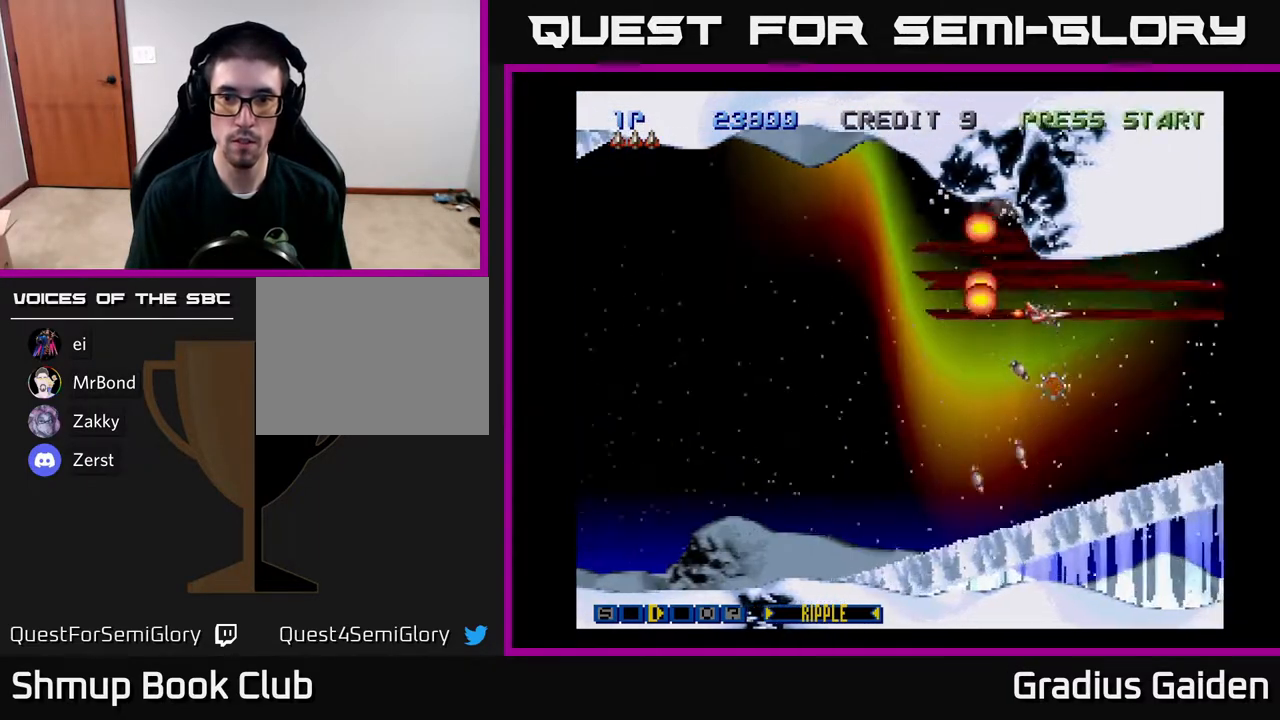
{"buttons": ["DPAD_LEFT"], "events": [[17, "DPAD_RIGHT", "up"], [50, "DPAD_DOWN", "down"], [50, "R2", "down"], [150, "R2", "up"], [217, "DPAD_DOWN", "up"], [233, "DPAD_LEFT", "down"]]}
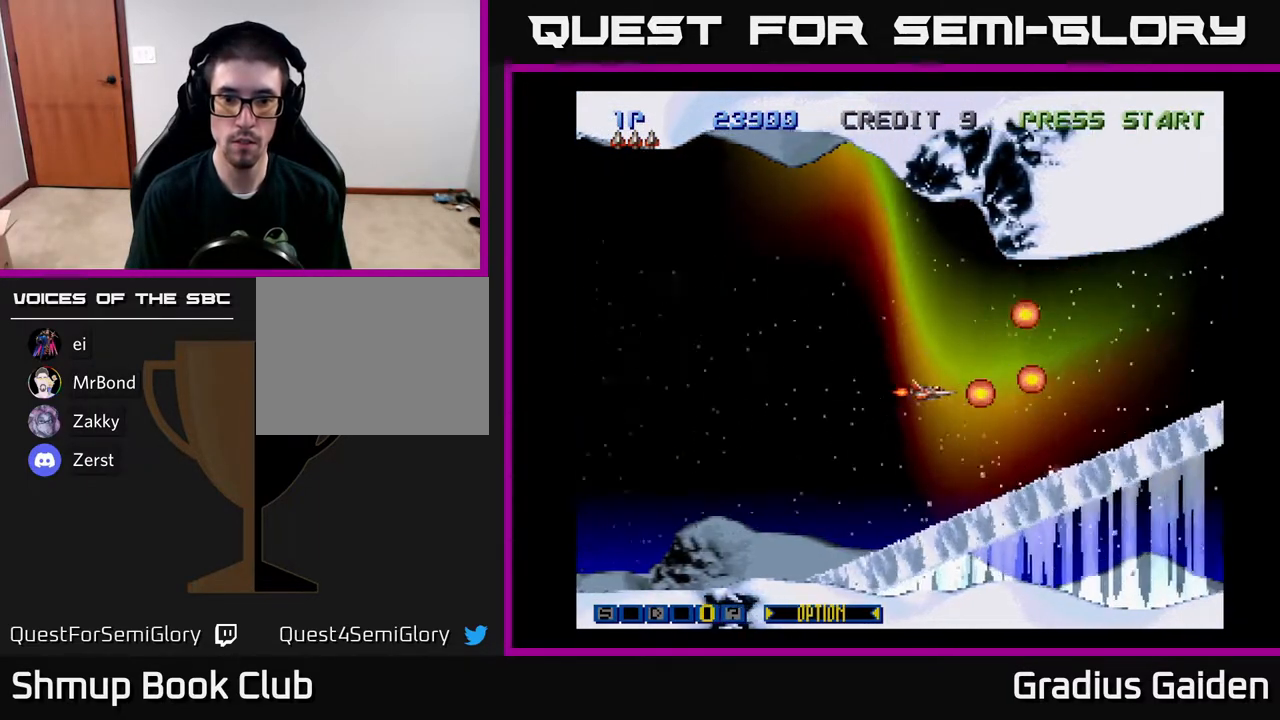
{"buttons": ["R2"], "events": [[67, "X", "down"], [167, "X", "up"], [200, "R2", "down"], [250, "DPAD_UP", "down"], [300, "DPAD_LEFT", "up"], [483, "DPAD_UP", "up"]]}
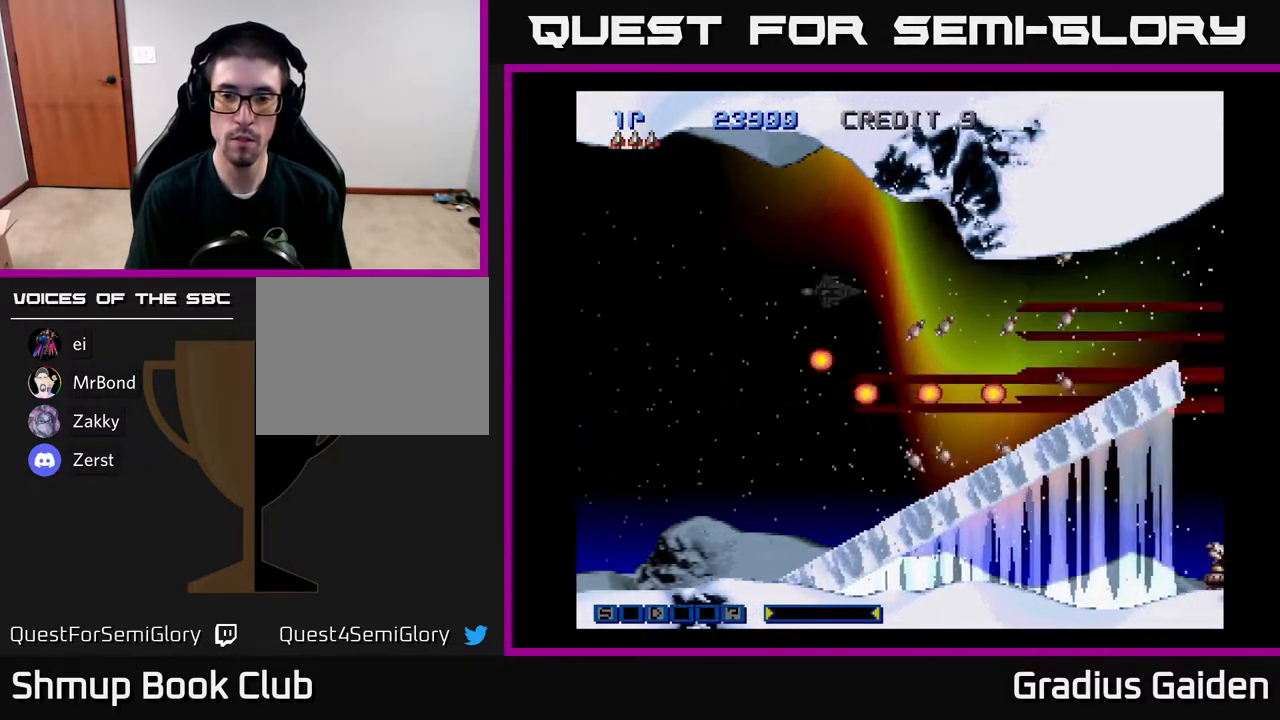
{"buttons": [], "events": [[17, "R2", "up"], [33, "DPAD_LEFT", "down"], [100, "R2", "down"], [183, "DPAD_LEFT", "up"], [250, "R2", "up"], [317, "R2", "down"], [433, "R2", "up"]]}
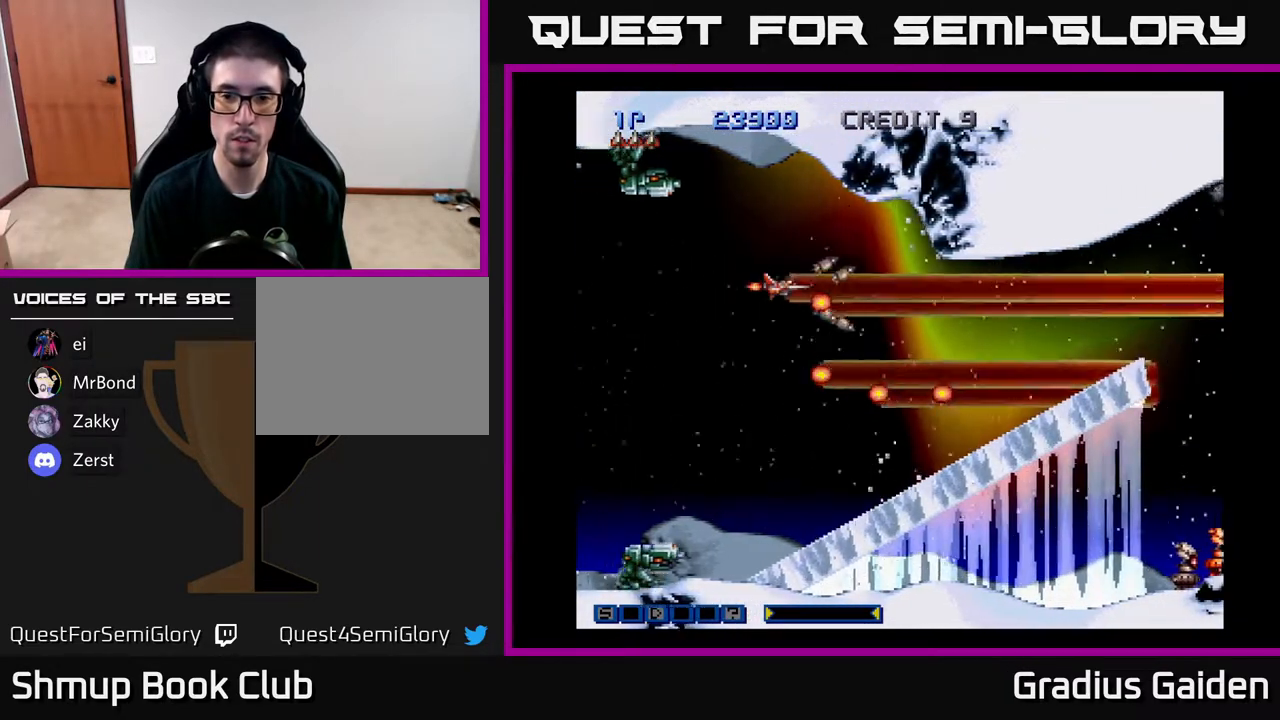
{"buttons": ["R2", "DPAD_DOWN", "DPAD_LEFT"], "events": [[17, "DPAD_DOWN", "down"], [17, "R2", "down"], [150, "DPAD_LEFT", "down"], [150, "R2", "up"], [183, "DPAD_DOWN", "up"], [200, "R2", "down"], [317, "R2", "up"], [333, "DPAD_DOWN", "down"], [400, "R2", "down"]]}
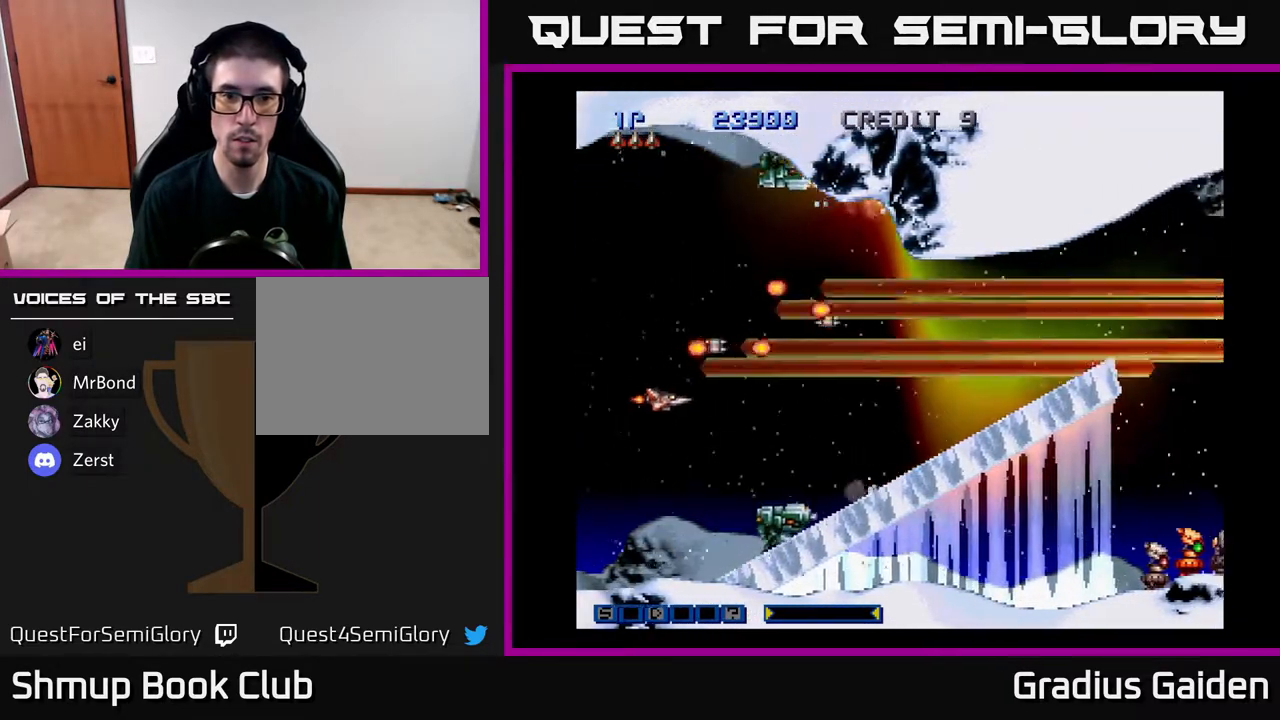
{"buttons": ["R2"], "events": [[33, "R2", "up"], [83, "DPAD_DOWN", "up"], [83, "R2", "down"], [183, "DPAD_LEFT", "up"], [183, "R2", "up"], [250, "R2", "down"], [283, "DPAD_RIGHT", "down"], [350, "DPAD_DOWN", "down"], [400, "R2", "up"], [433, "DPAD_DOWN", "up"], [467, "DPAD_RIGHT", "up"], [467, "R2", "down"]]}
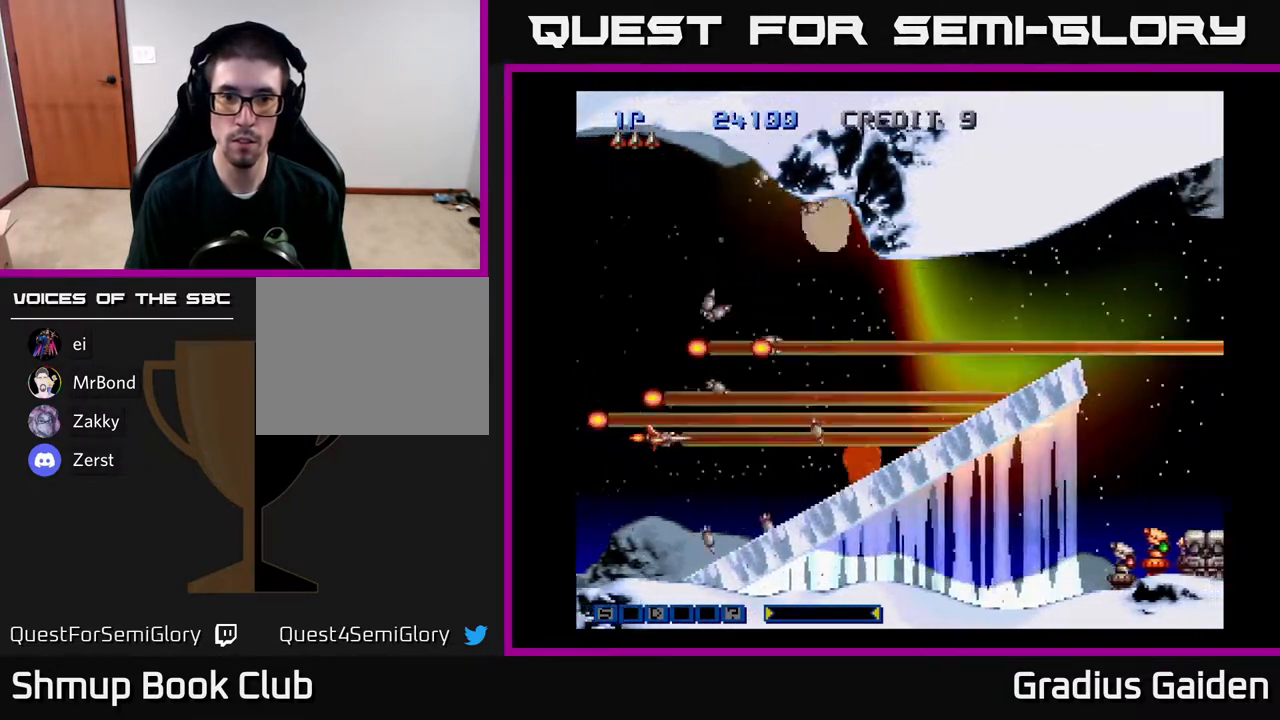
{"buttons": ["DPAD_RIGHT"], "events": [[67, "R2", "up"], [133, "R2", "down"], [167, "DPAD_RIGHT", "down"], [283, "R2", "up"], [350, "DPAD_UP", "down"], [350, "R2", "down"], [483, "DPAD_UP", "up"], [483, "R2", "up"]]}
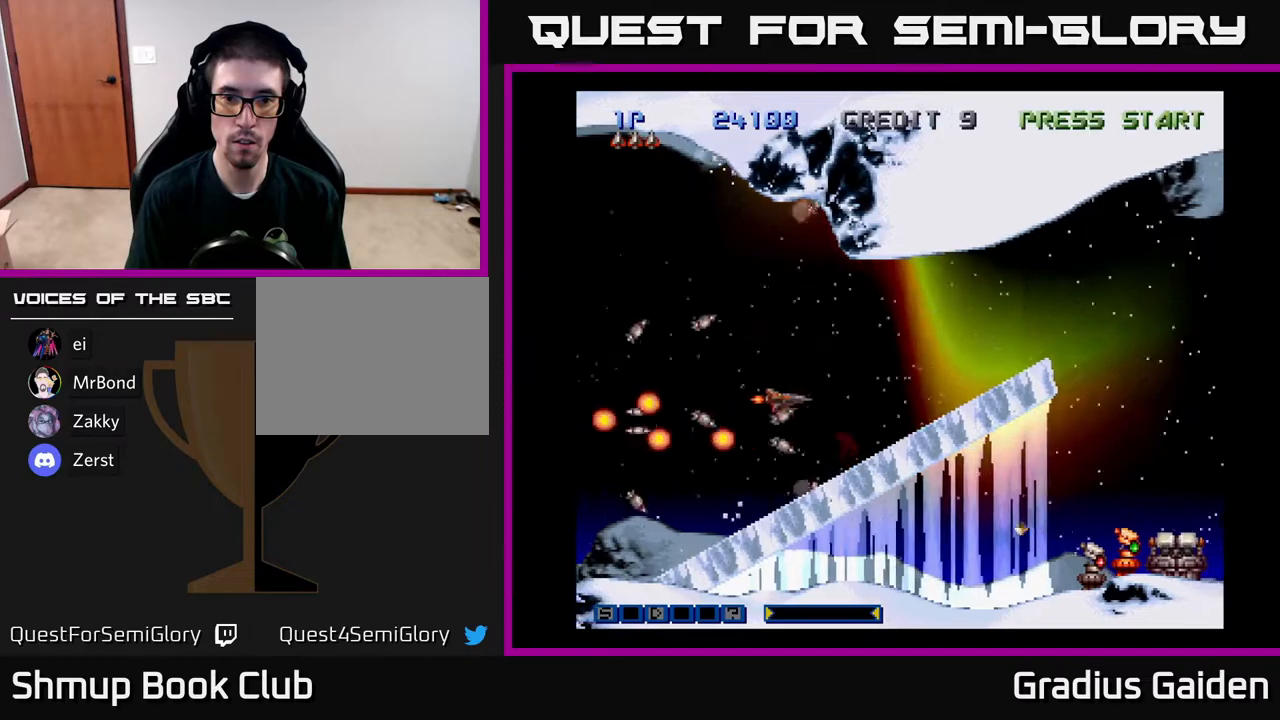
{"buttons": ["R2", "DPAD_UP", "DPAD_RIGHT"], "events": [[183, "DPAD_RIGHT", "up"], [383, "DPAD_RIGHT", "down"], [450, "DPAD_UP", "down"], [467, "R2", "down"]]}
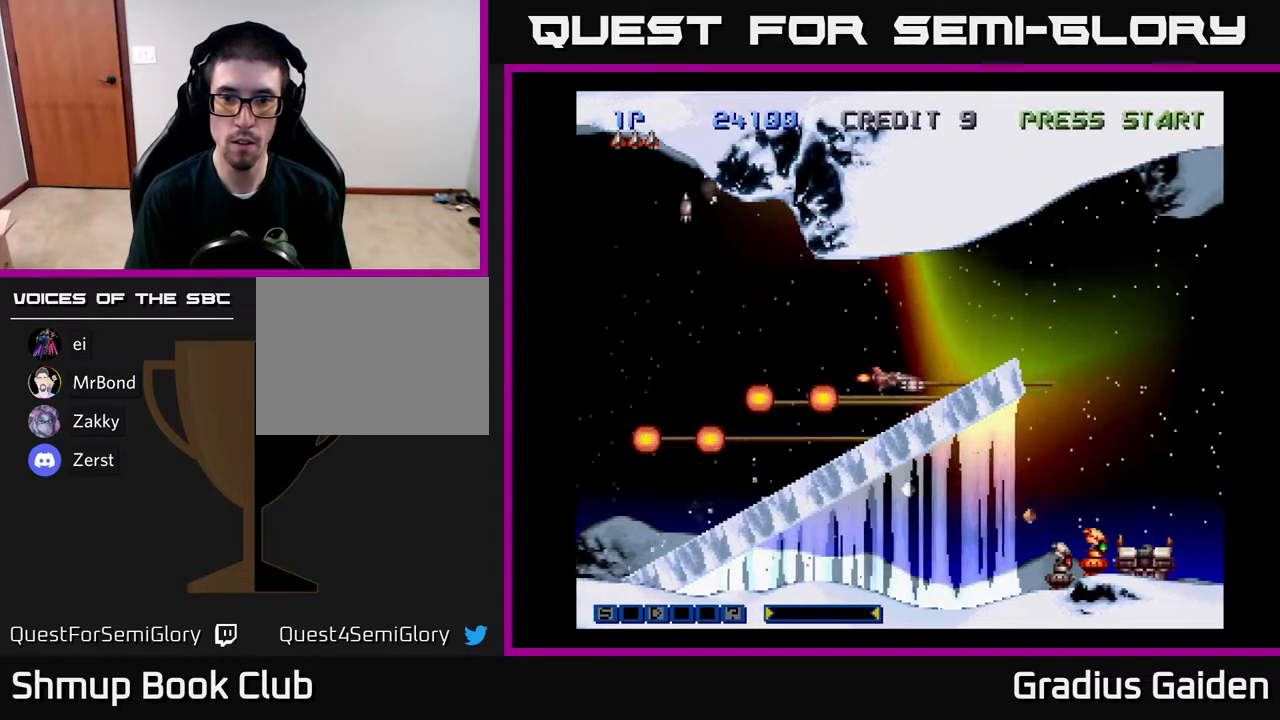
{"buttons": [], "events": [[83, "DPAD_UP", "up"], [133, "DPAD_UP", "down"], [133, "R2", "up"], [183, "DPAD_RIGHT", "up"], [217, "R2", "down"], [250, "DPAD_RIGHT", "down"], [317, "DPAD_UP", "up"], [317, "R2", "up"], [333, "DPAD_RIGHT", "up"], [383, "R2", "down"], [500, "R2", "up"]]}
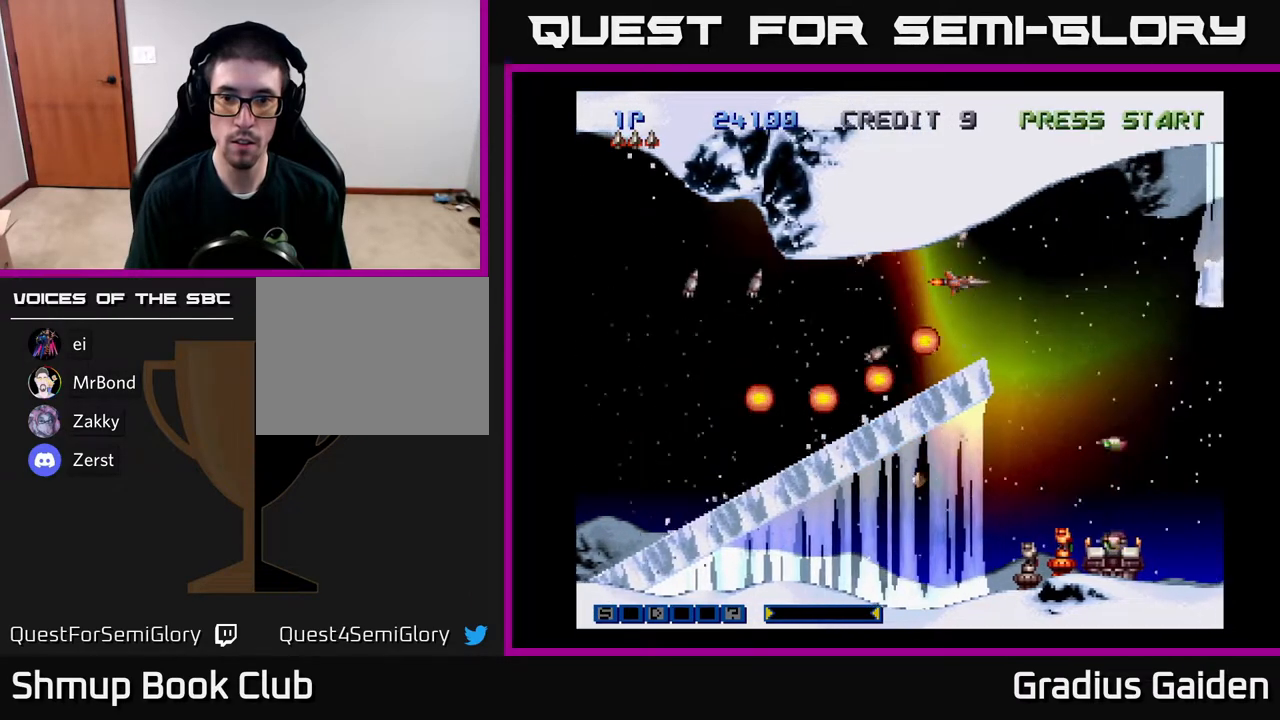
{"buttons": ["R2"], "events": [[83, "R2", "down"], [150, "R2", "up"], [233, "R2", "down"], [350, "R2", "up"], [433, "R2", "down"]]}
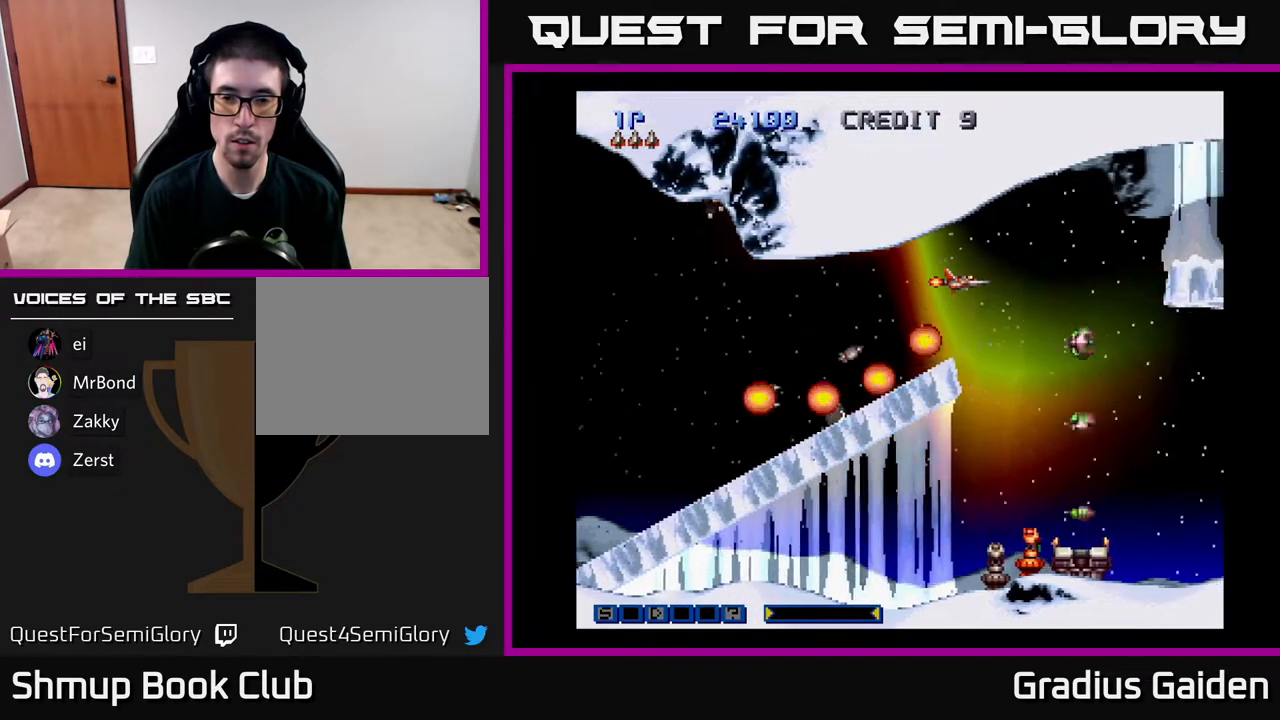
{"buttons": ["R2", "DPAD_LEFT"], "events": [[17, "R2", "up"], [83, "R2", "down"], [183, "R2", "up"], [267, "R2", "down"], [383, "R2", "up"], [433, "DPAD_LEFT", "down"], [433, "R2", "down"]]}
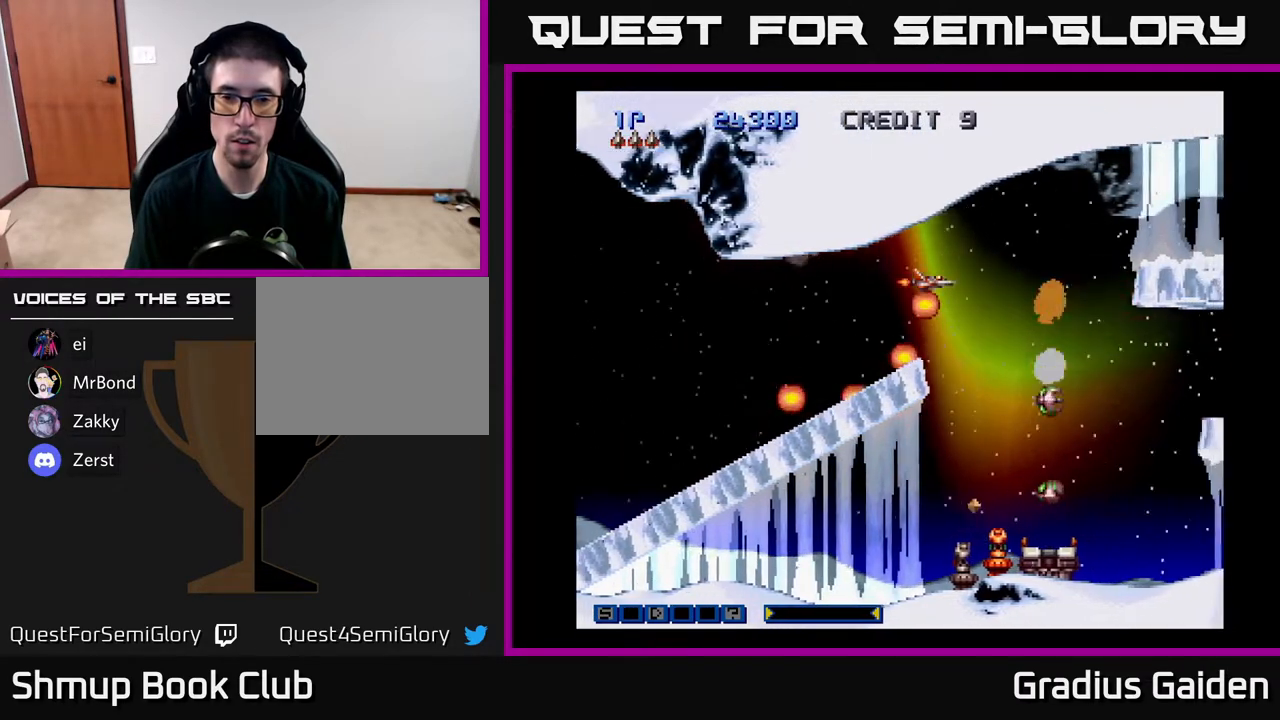
{"buttons": ["R2"], "events": [[17, "DPAD_LEFT", "up"], [33, "R2", "up"], [100, "R2", "down"], [217, "R2", "up"], [283, "R2", "down"], [383, "R2", "up"], [467, "R2", "down"]]}
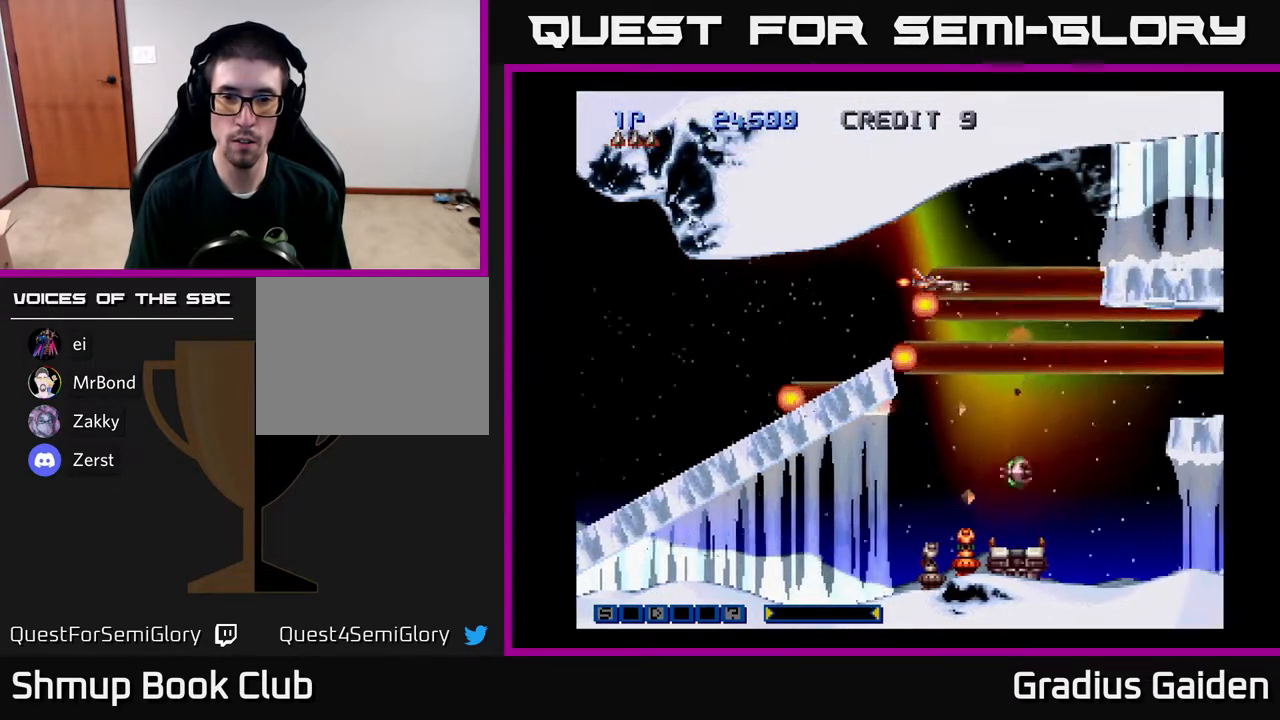
{"buttons": ["R2", "DPAD_LEFT"], "events": [[67, "R2", "up"], [150, "R2", "down"], [233, "R2", "up"], [300, "R2", "down"], [350, "DPAD_LEFT", "down"], [417, "R2", "up"], [483, "R2", "down"]]}
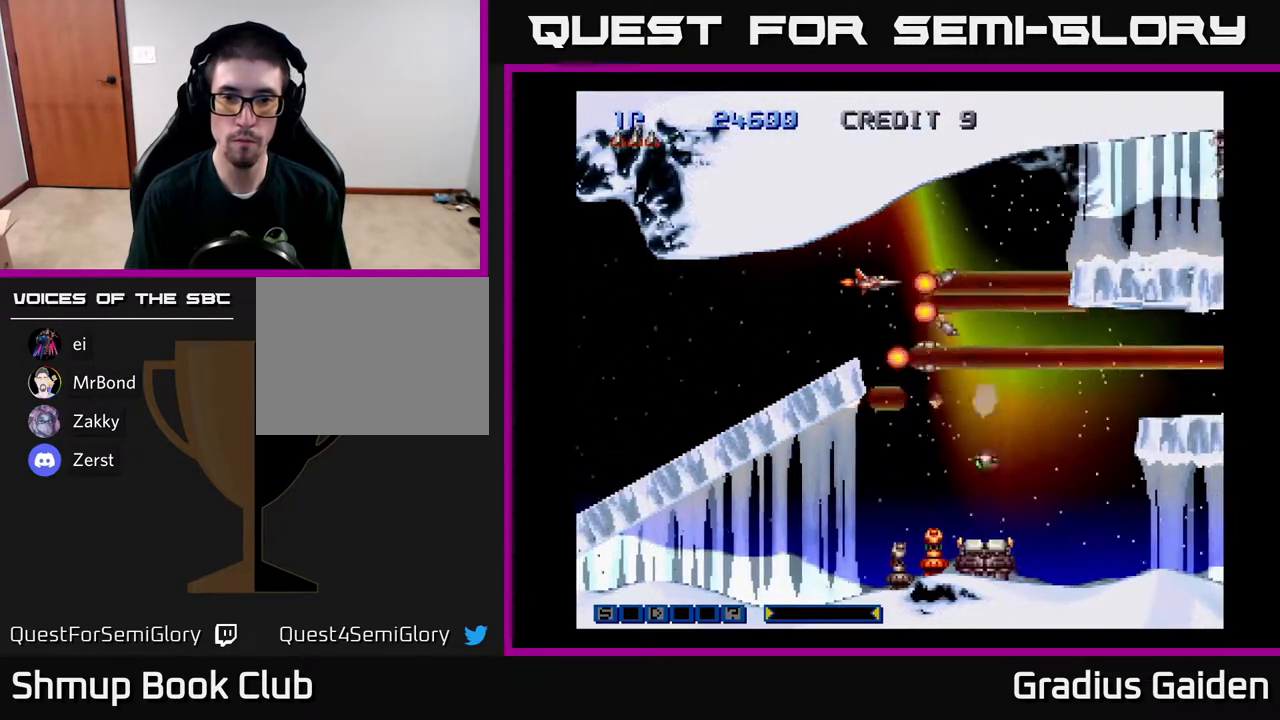
{"buttons": [], "events": [[17, "DPAD_LEFT", "up"], [83, "R2", "up"], [150, "R2", "down"], [267, "R2", "up"], [350, "R2", "down"], [400, "DPAD_LEFT", "down"], [467, "R2", "up"], [483, "DPAD_LEFT", "up"]]}
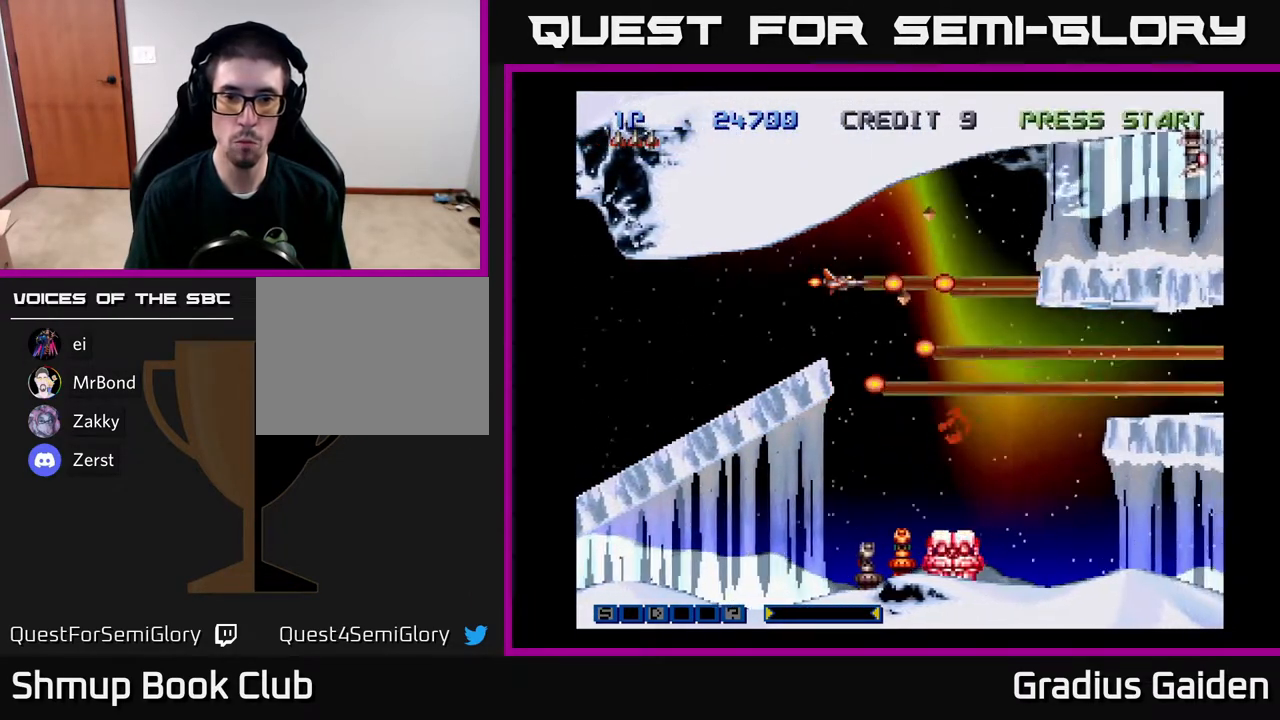
{"buttons": ["R2", "DPAD_DOWN"], "events": [[17, "R2", "down"], [133, "R2", "up"], [200, "R2", "down"], [300, "DPAD_DOWN", "down"], [350, "R2", "up"], [417, "R2", "down"]]}
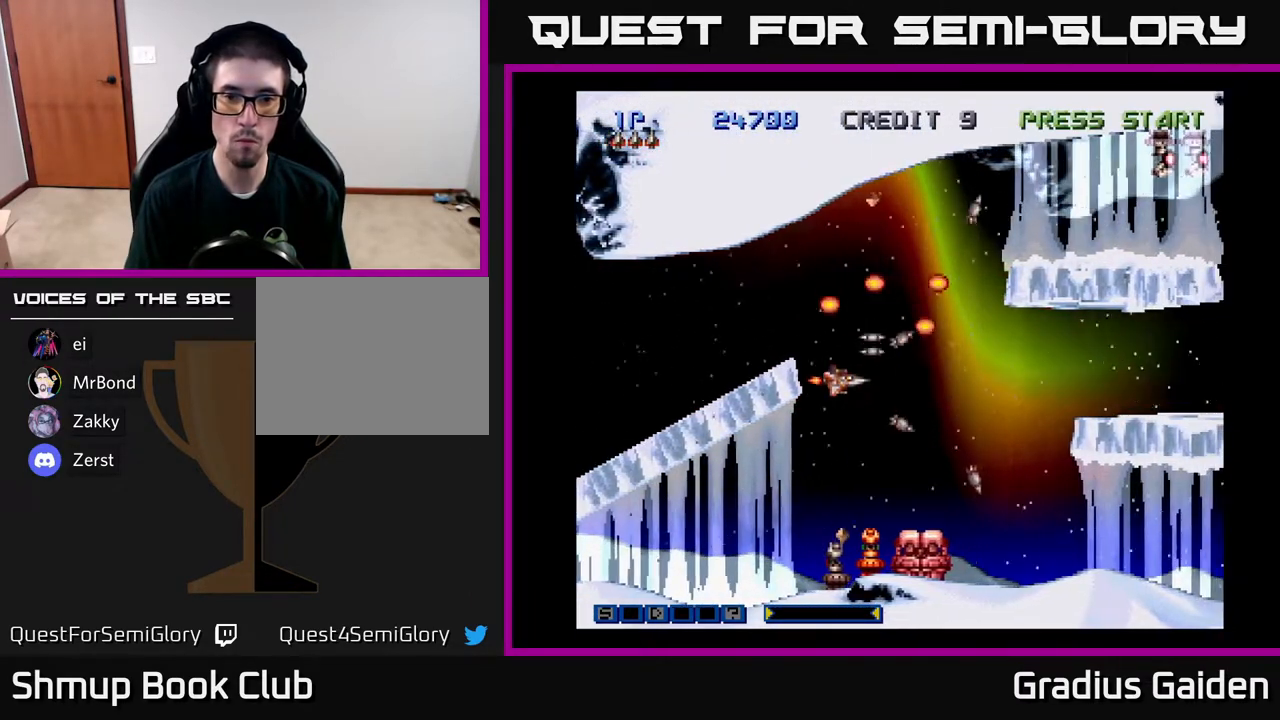
{"buttons": ["DPAD_DOWN", "DPAD_LEFT"], "events": [[33, "R2", "up"], [183, "DPAD_LEFT", "down"], [183, "R2", "down"], [217, "DPAD_DOWN", "up"], [283, "R2", "up"], [367, "DPAD_DOWN", "down"]]}